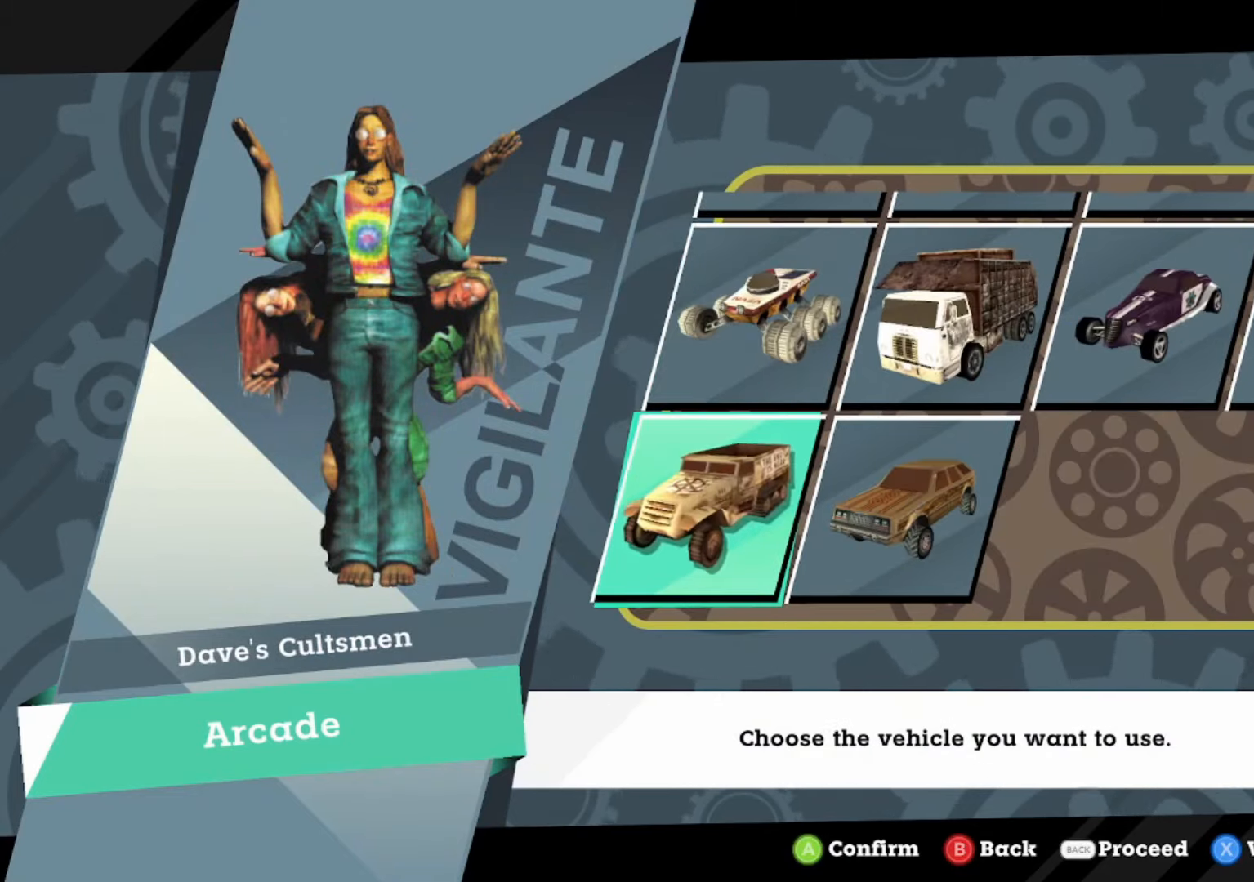
Gameplay with a controller (Xbox layout); each line is a JSON object with the inputs held at the frame after it. "events" lists button and stick changes between this image and that frame as [ms after this image, input, new state], when the widget could be followed in between. Not read: right_stick.
{"buttons": [], "left_stick": "center", "events": [[133, "DPAD_RIGHT", "down"], [200, "DPAD_RIGHT", "up"], [333, "DPAD_UP", "down"], [433, "DPAD_UP", "up"]]}
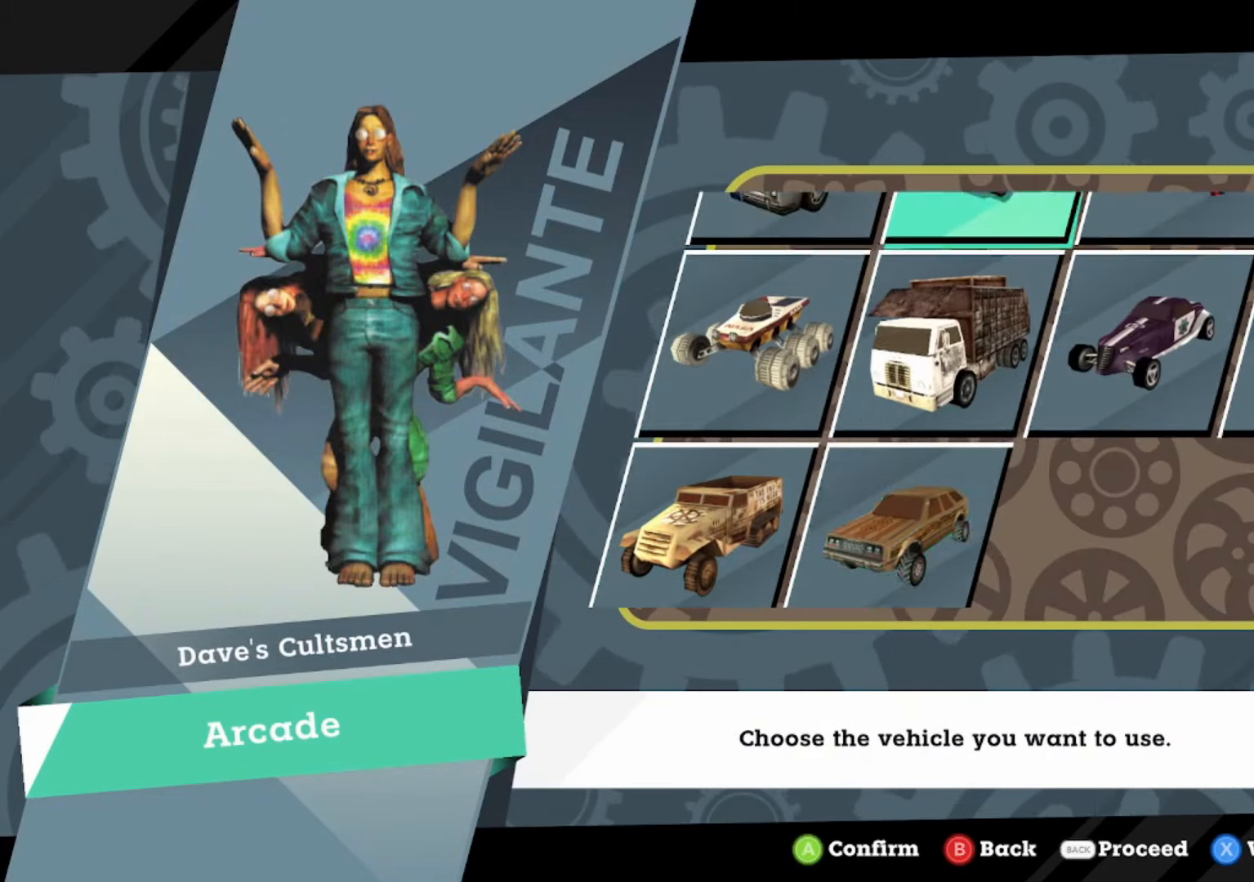
{"buttons": [], "left_stick": "center", "events": [[33, "DPAD_UP", "down"], [133, "DPAD_UP", "up"], [167, "DPAD_UP", "down"], [267, "DPAD_UP", "up"]]}
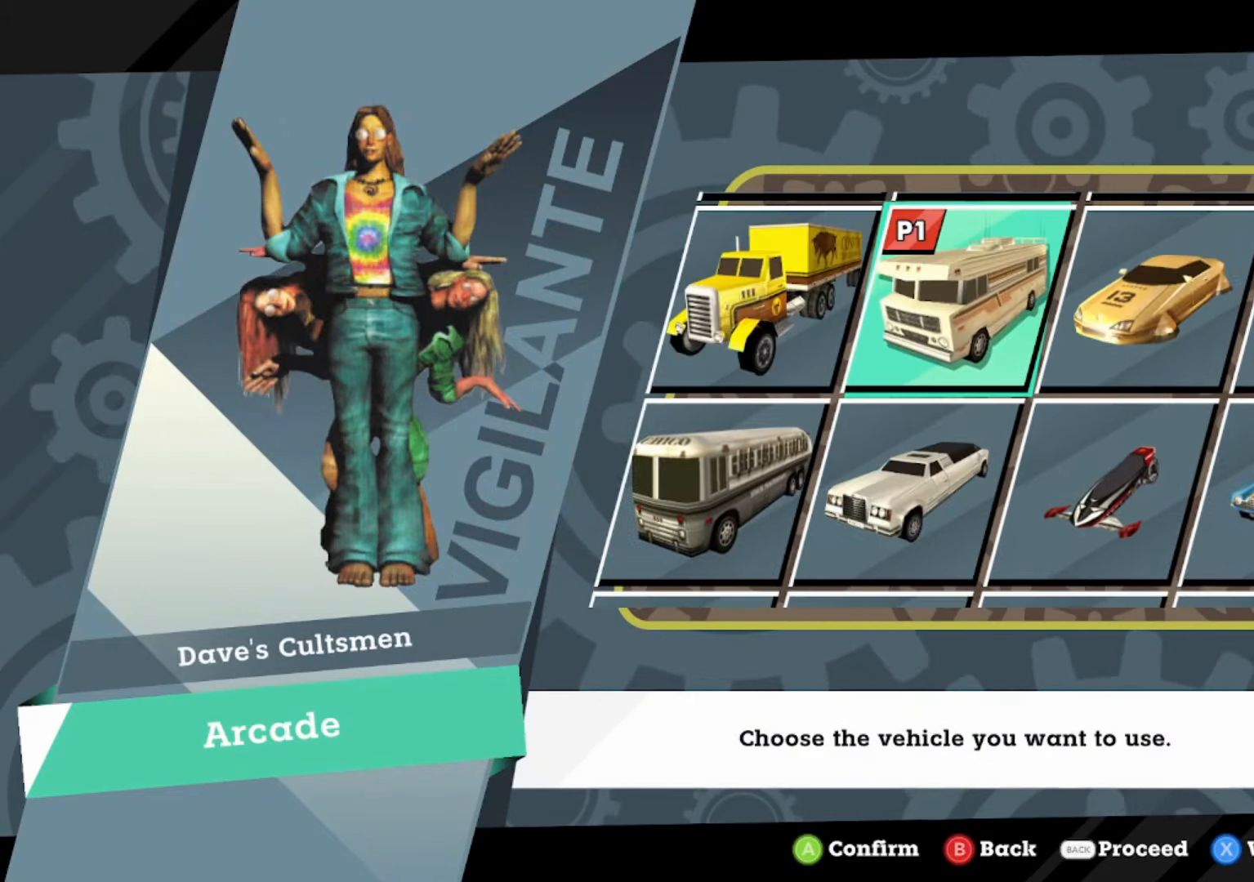
{"buttons": [], "left_stick": "center", "events": [[67, "DPAD_UP", "down"], [200, "DPAD_UP", "up"]]}
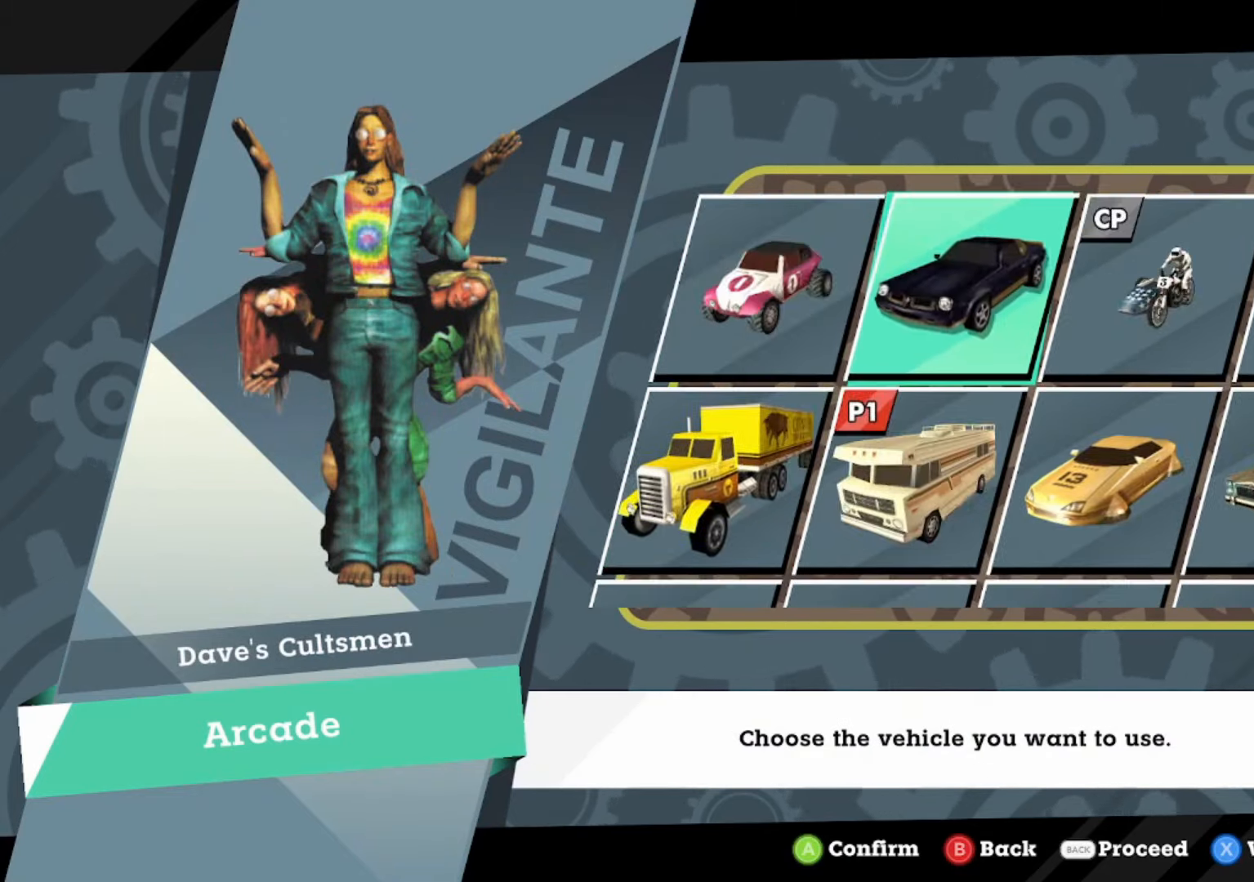
{"buttons": [], "left_stick": "center", "events": [[33, "DPAD_RIGHT", "down"], [133, "DPAD_RIGHT", "up"], [234, "B", "down"], [367, "B", "up"], [400, "DPAD_RIGHT", "down"], [467, "DPAD_RIGHT", "up"]]}
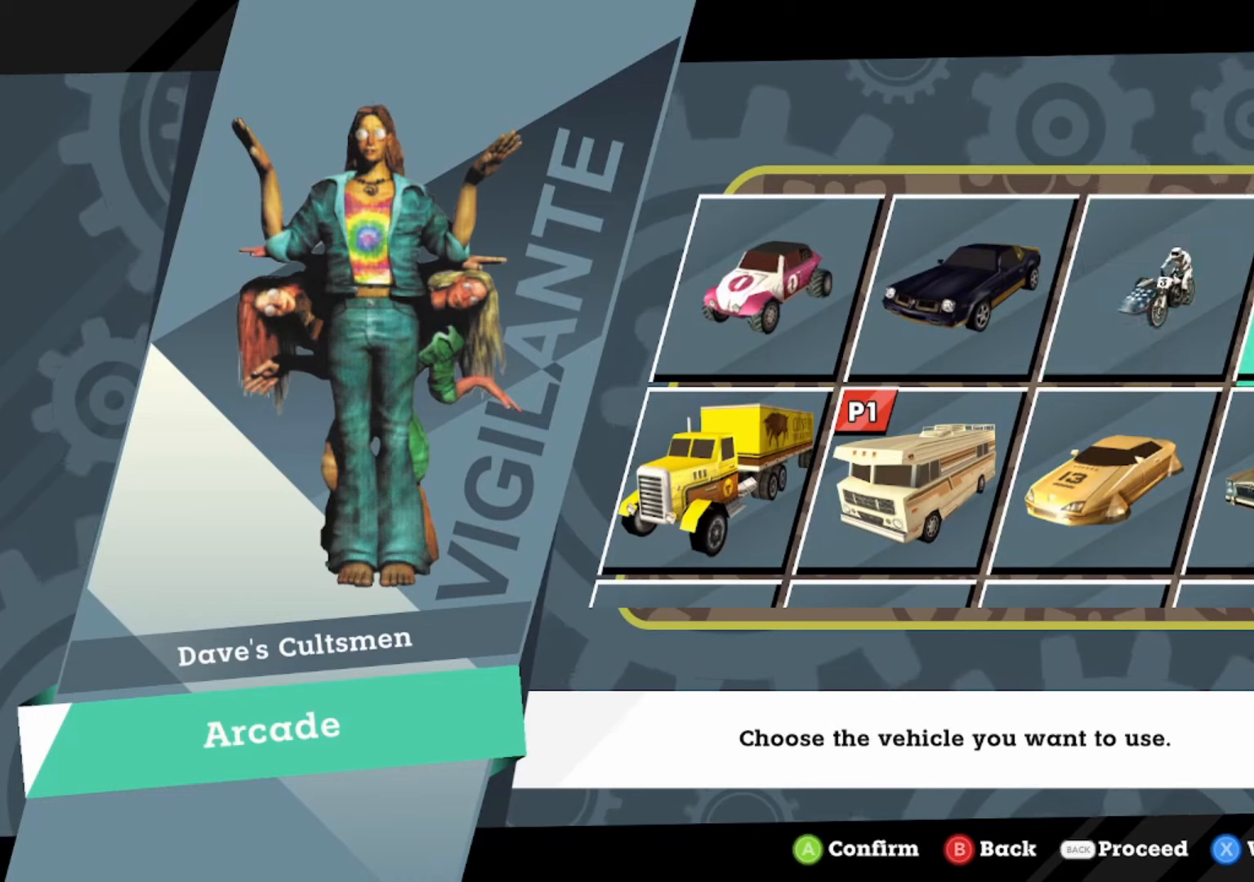
{"buttons": ["DPAD_DOWN"], "left_stick": "center", "events": [[34, "B", "down"], [100, "B", "up"], [267, "DPAD_DOWN", "down"], [367, "DPAD_DOWN", "up"], [467, "DPAD_DOWN", "down"]]}
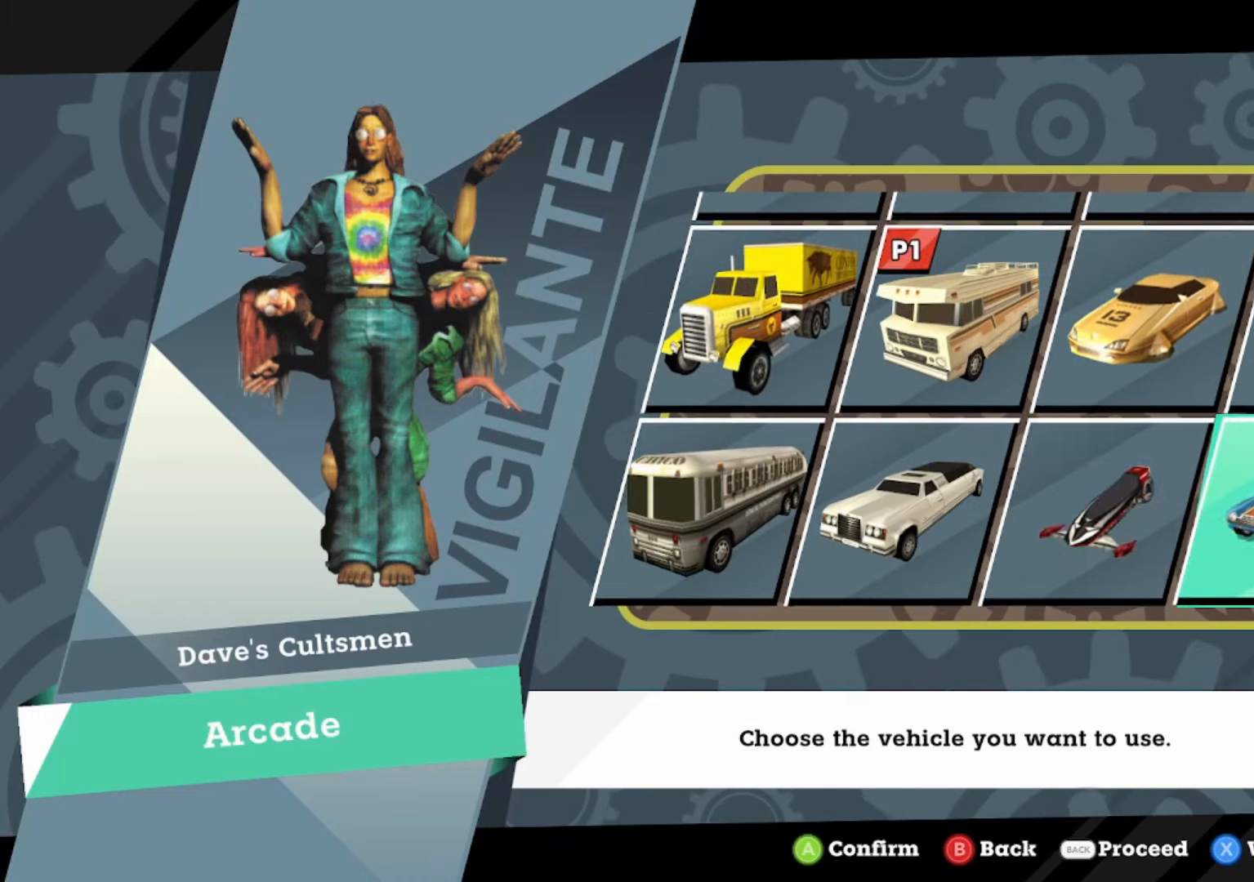
{"buttons": [], "left_stick": "center", "events": [[34, "DPAD_DOWN", "up"], [200, "DPAD_LEFT", "down"], [300, "DPAD_LEFT", "up"]]}
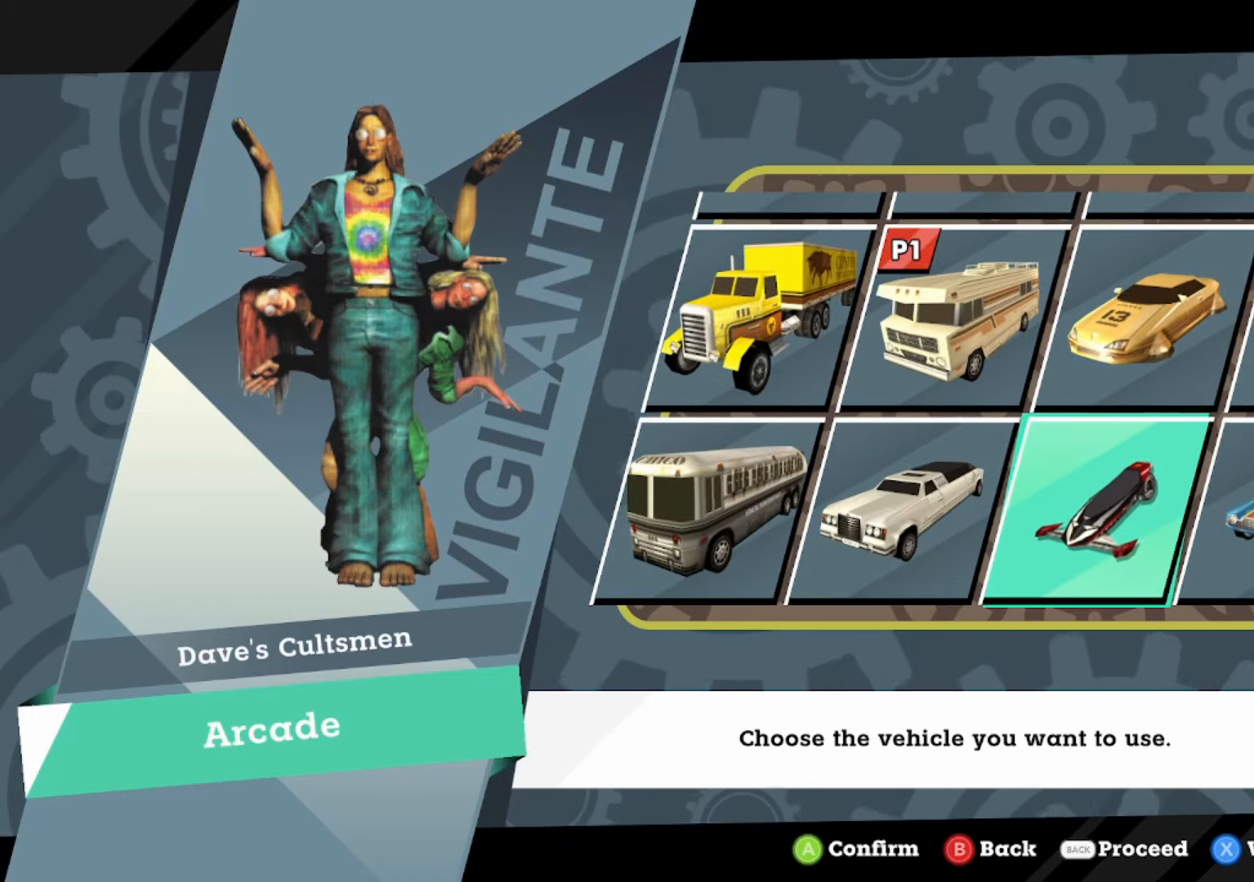
{"buttons": [], "left_stick": "center", "events": []}
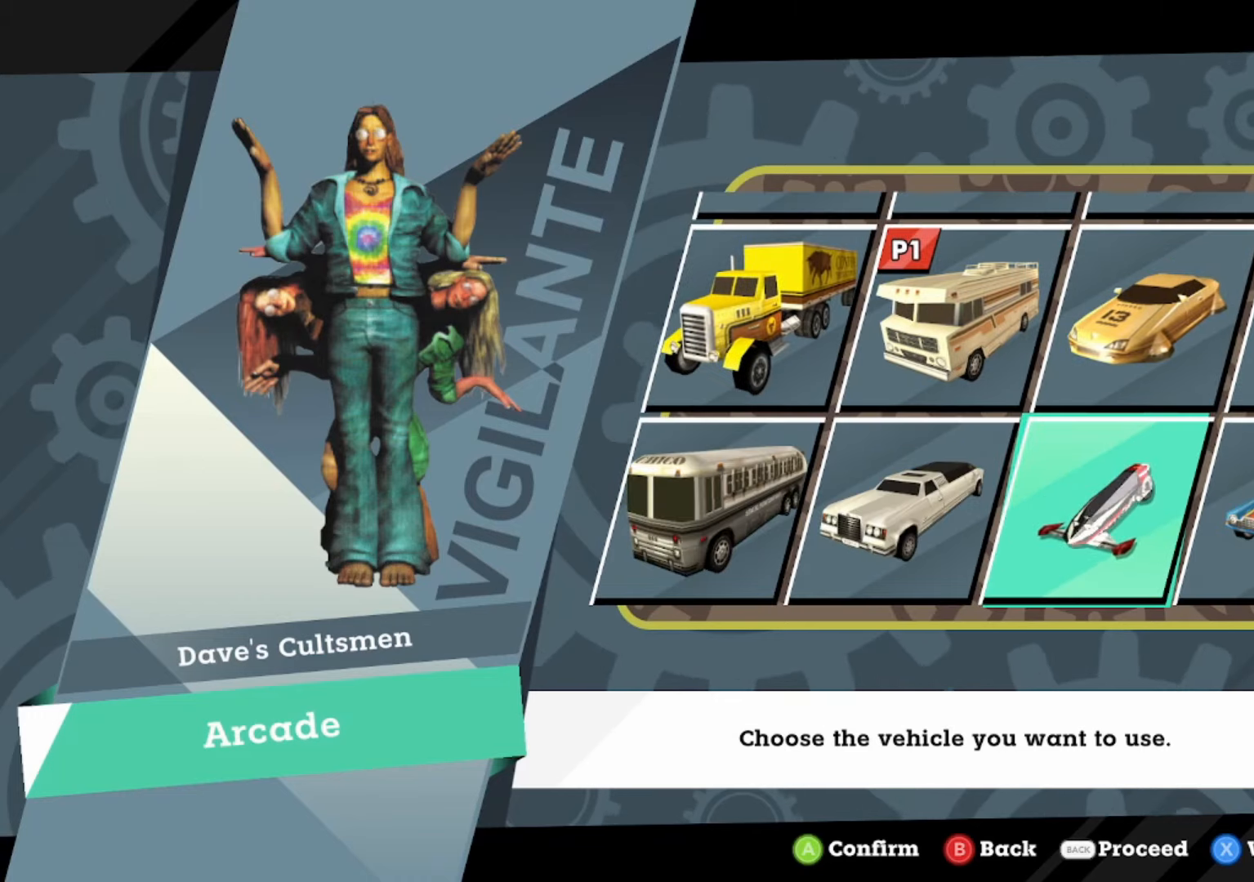
{"buttons": [], "left_stick": "center", "events": []}
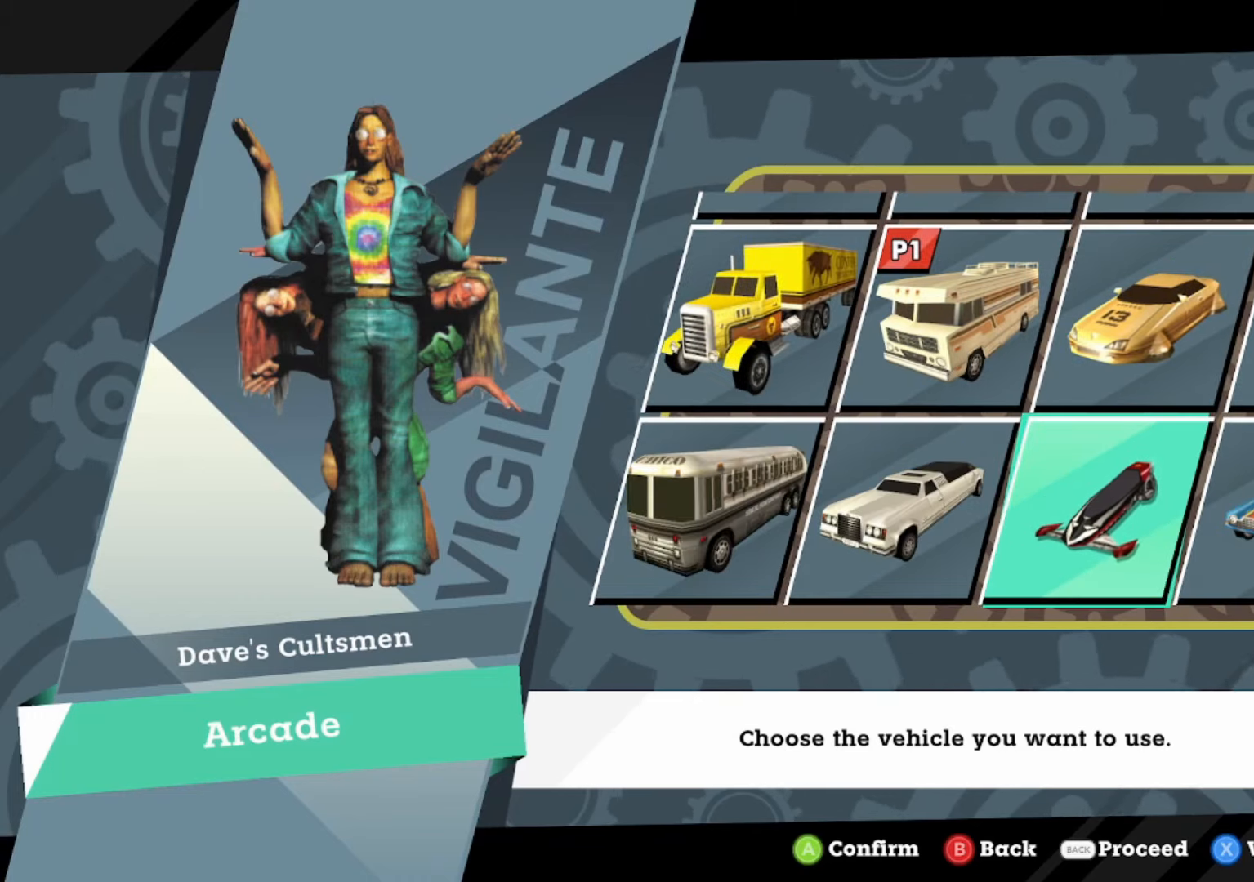
{"buttons": [], "left_stick": "center", "events": []}
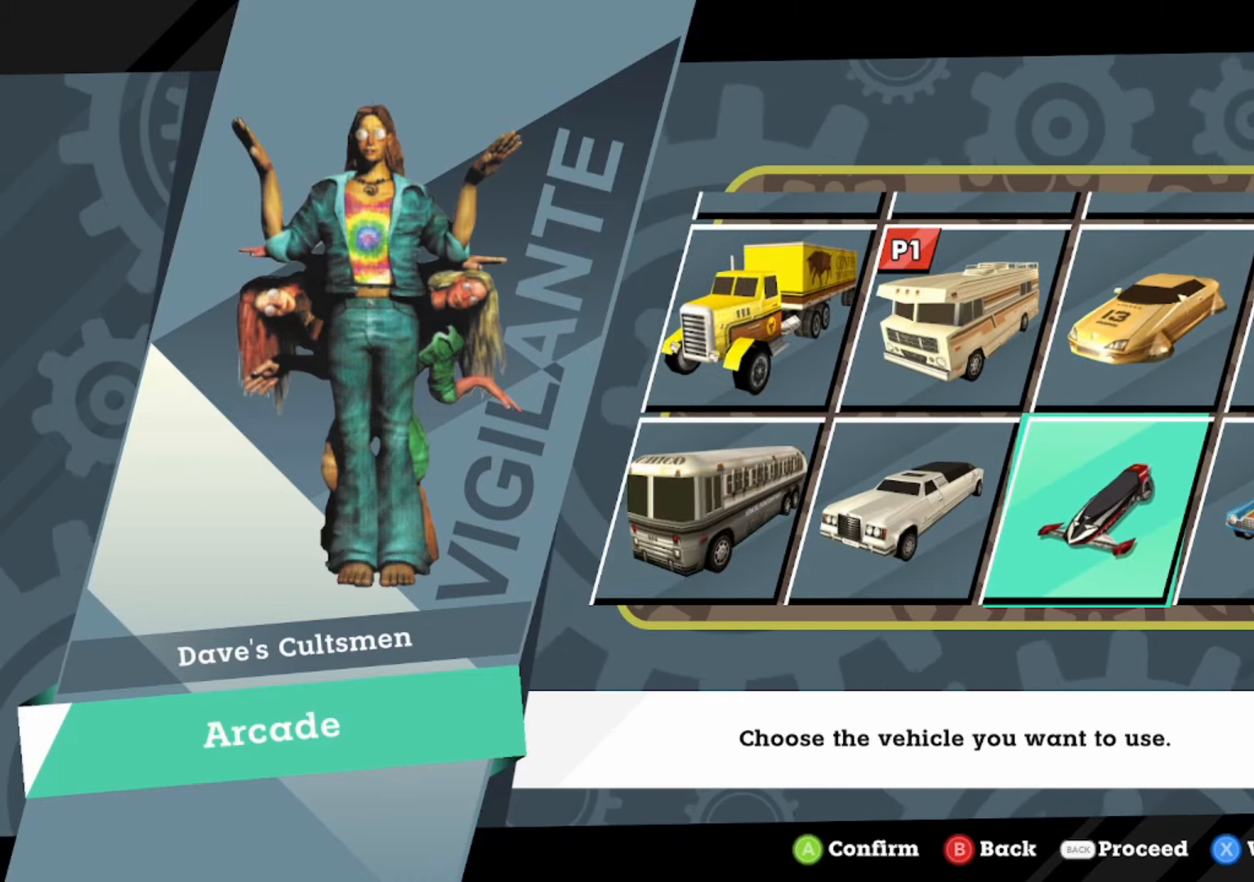
{"buttons": [], "left_stick": "center", "events": []}
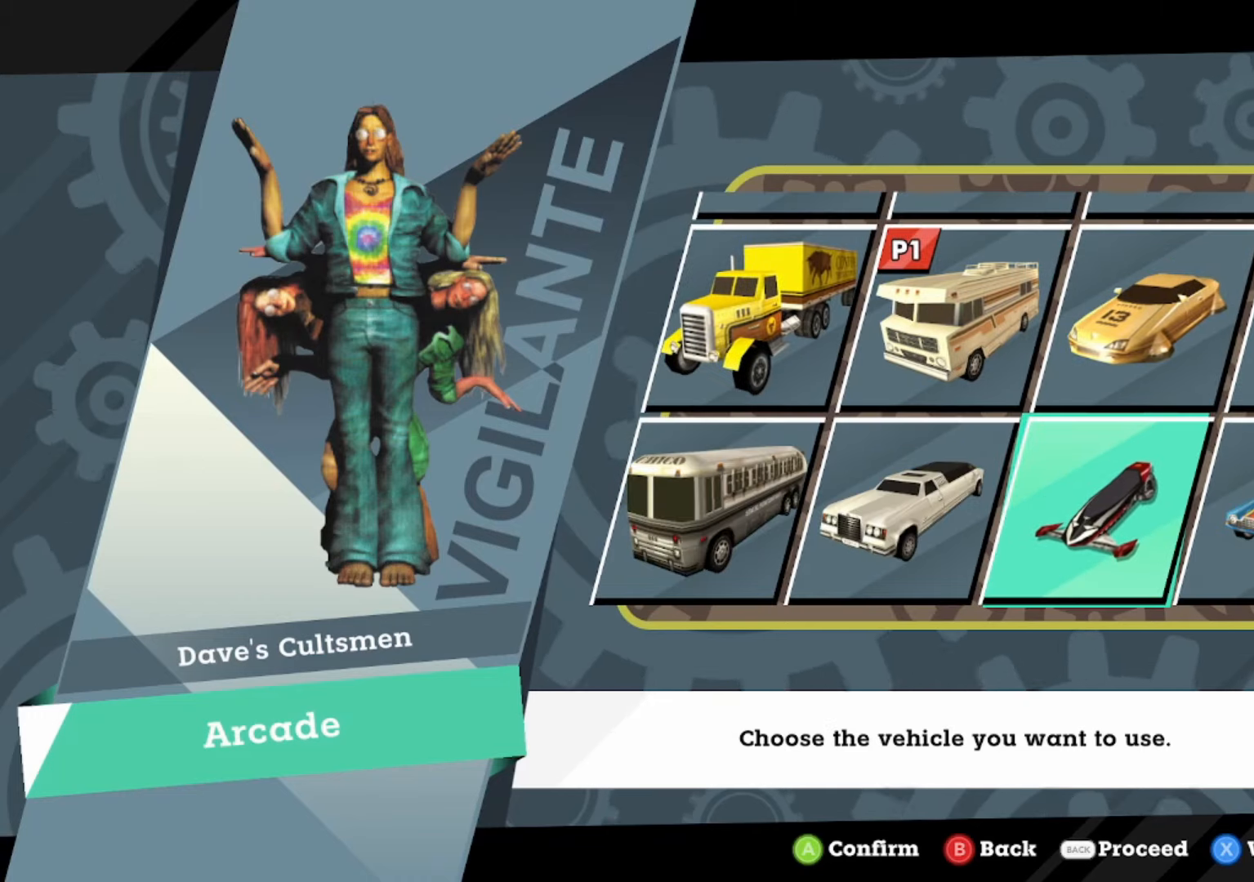
{"buttons": [], "left_stick": "center", "events": []}
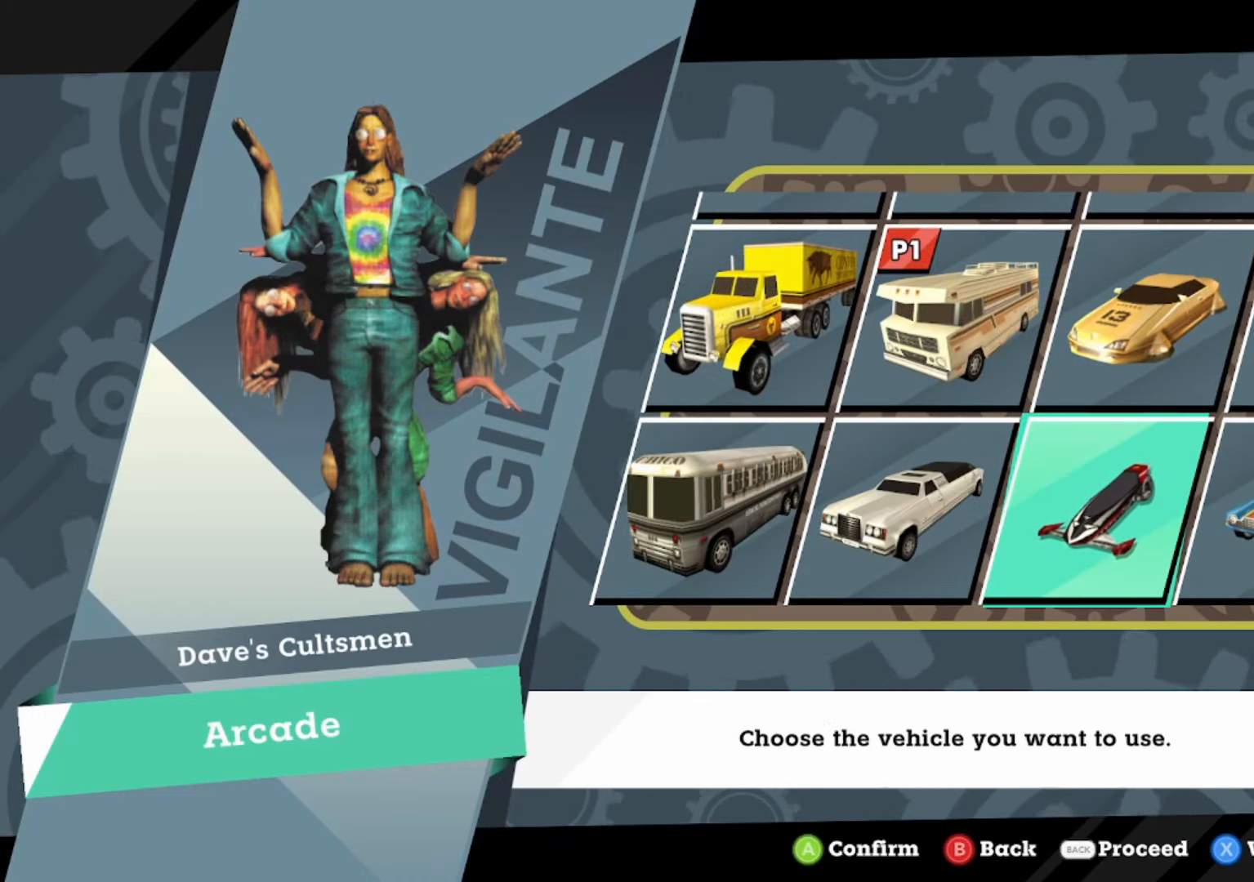
{"buttons": [], "left_stick": "center", "events": []}
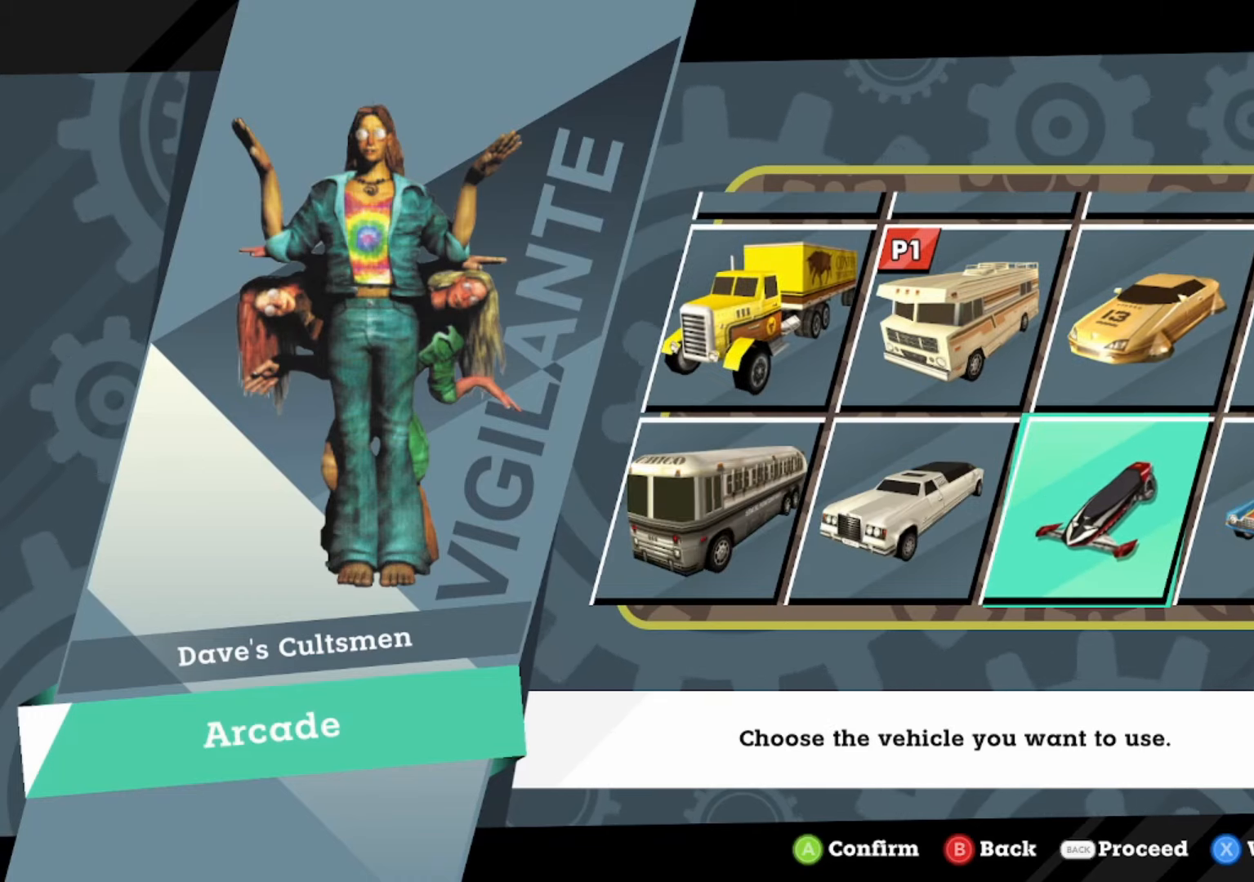
{"buttons": [], "left_stick": "center", "events": [[334, "DPAD_UP", "down"], [434, "DPAD_UP", "up"]]}
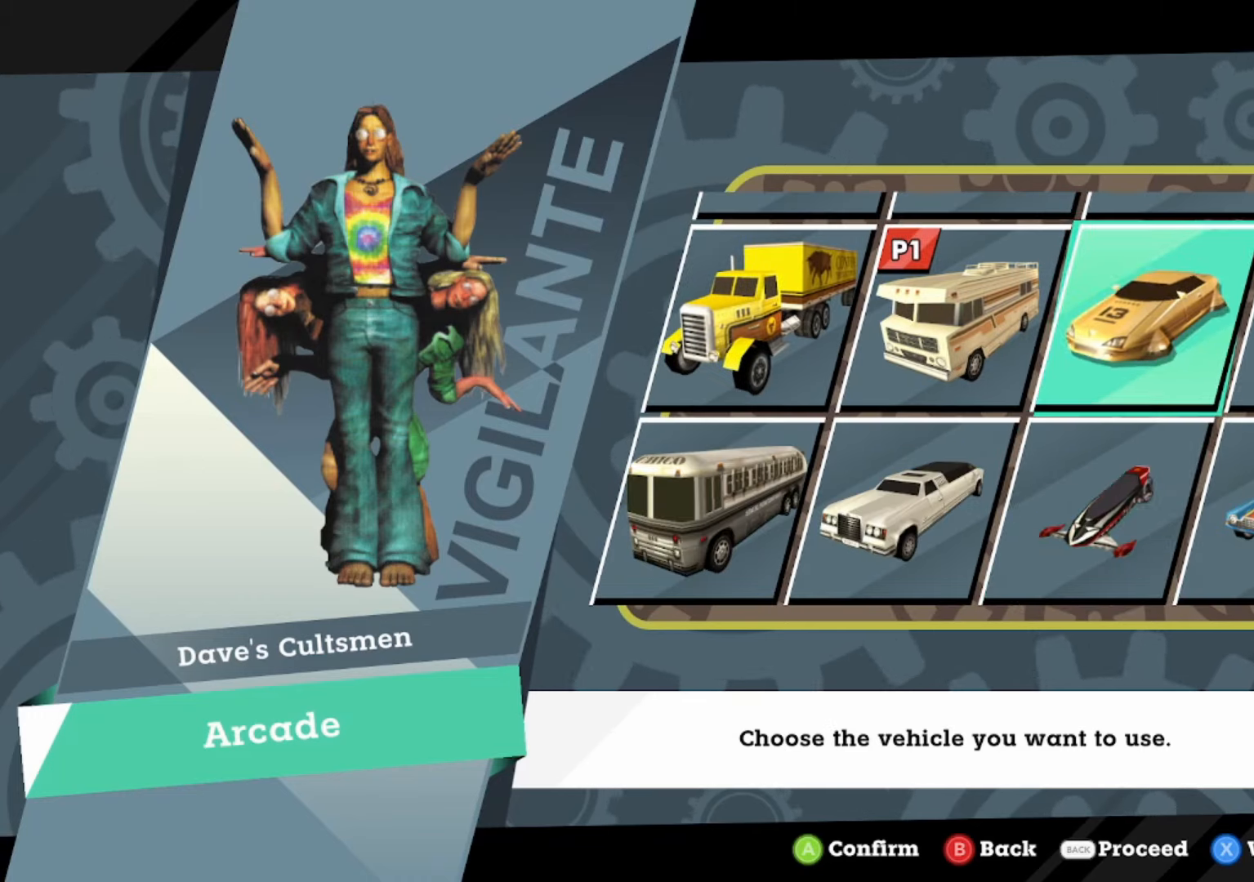
{"buttons": [], "left_stick": "center", "events": [[134, "DPAD_RIGHT", "down"], [233, "DPAD_RIGHT", "up"], [400, "DPAD_LEFT", "down"], [500, "DPAD_LEFT", "up"]]}
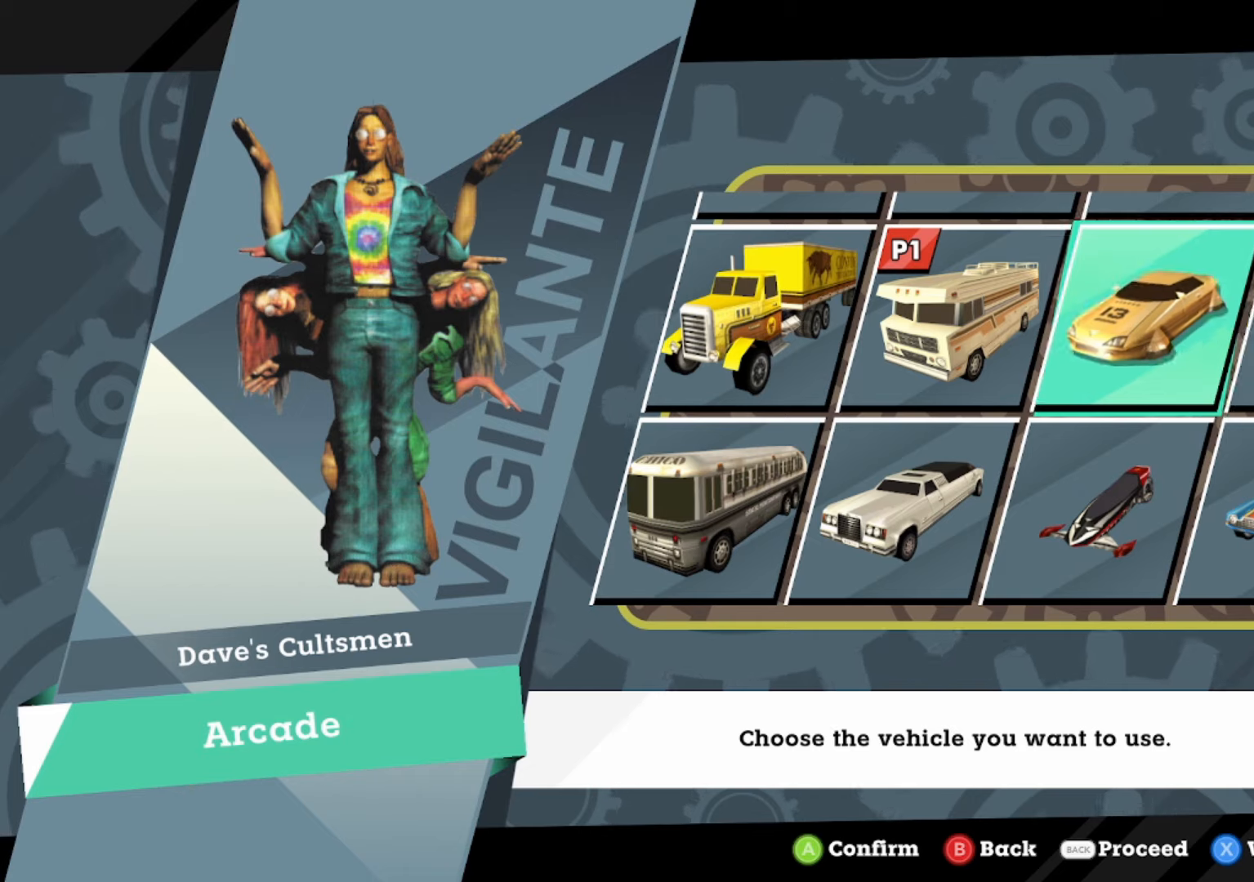
{"buttons": [], "left_stick": "center", "events": [[200, "DPAD_DOWN", "down"], [266, "DPAD_DOWN", "up"]]}
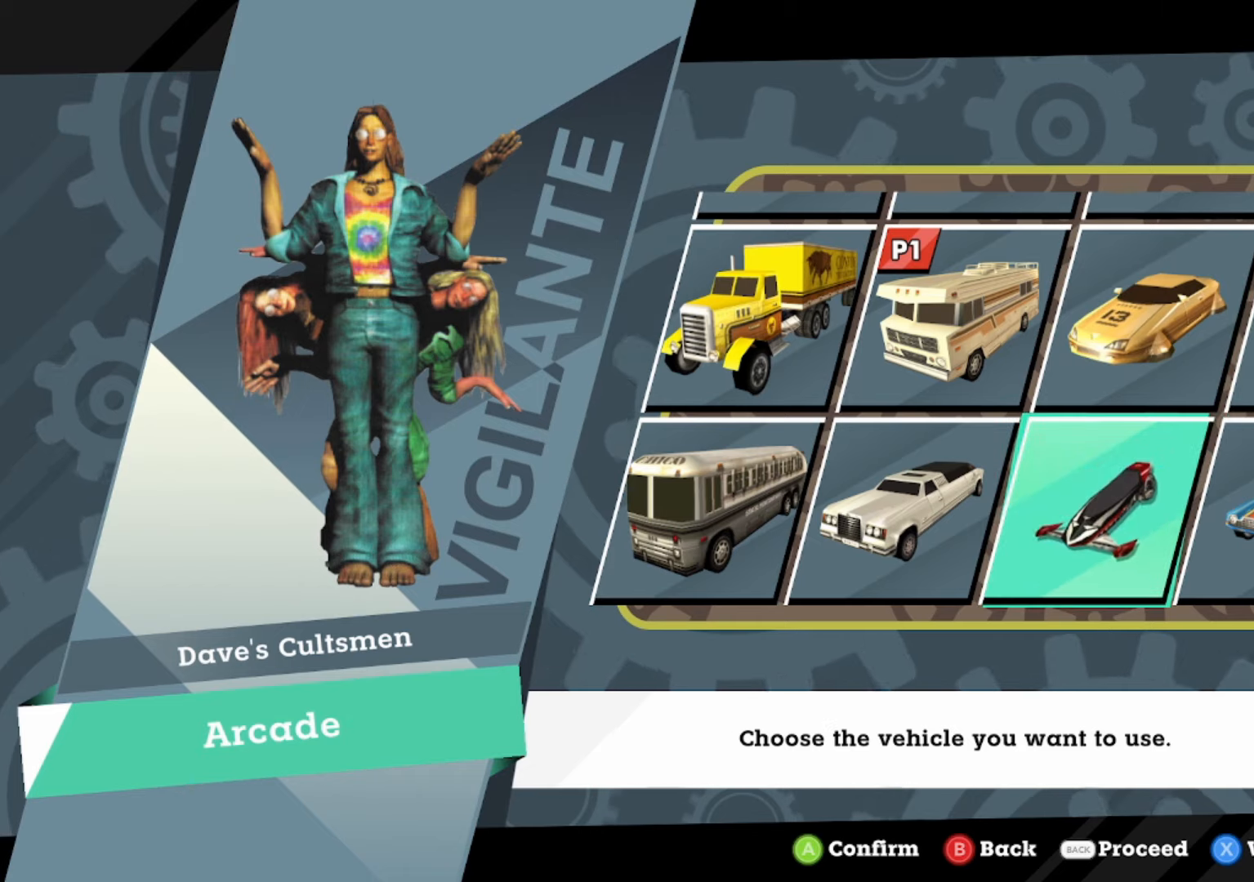
{"buttons": [], "left_stick": "center", "events": [[33, "DPAD_LEFT", "down"], [100, "DPAD_LEFT", "up"], [400, "DPAD_LEFT", "down"], [466, "DPAD_LEFT", "up"]]}
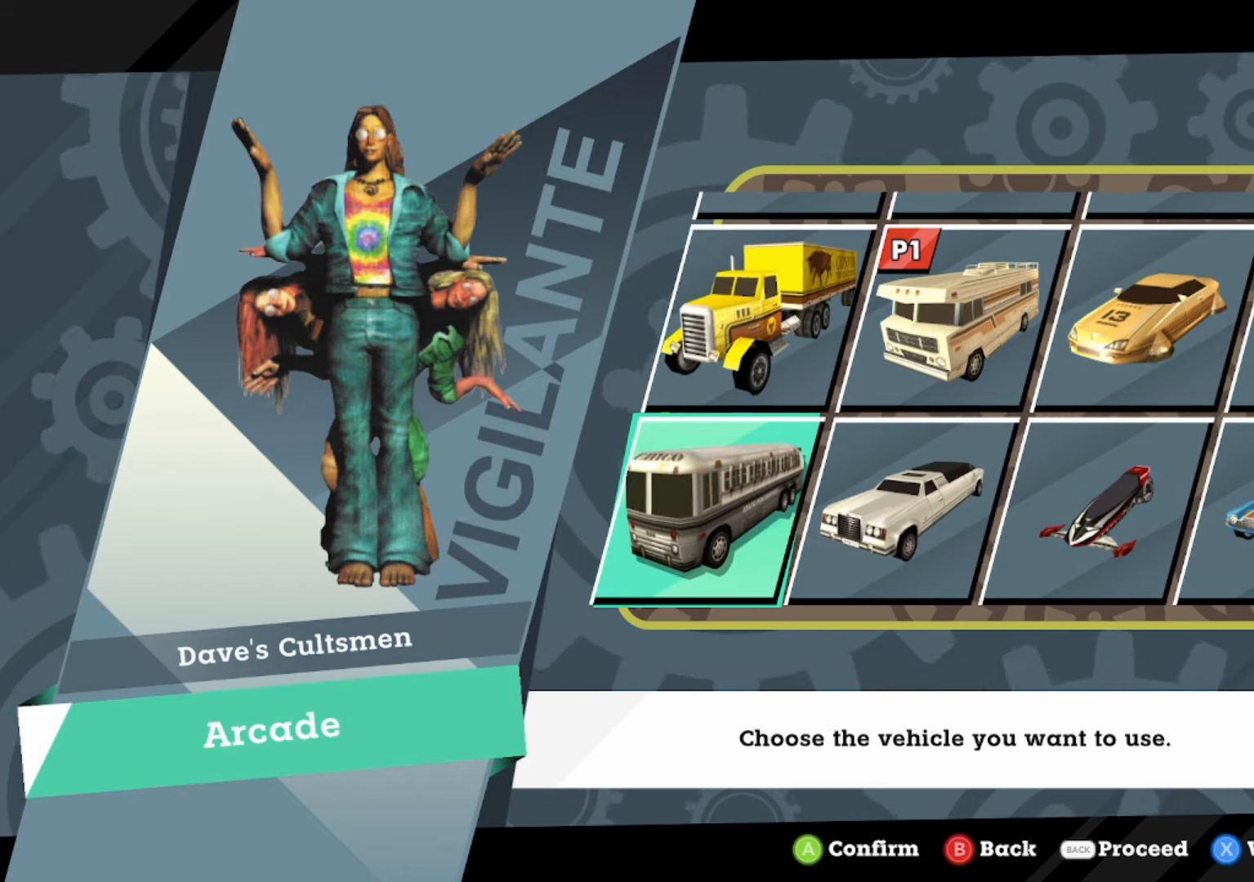
{"buttons": [], "left_stick": "center", "events": [[66, "A", "down"], [233, "A", "up"]]}
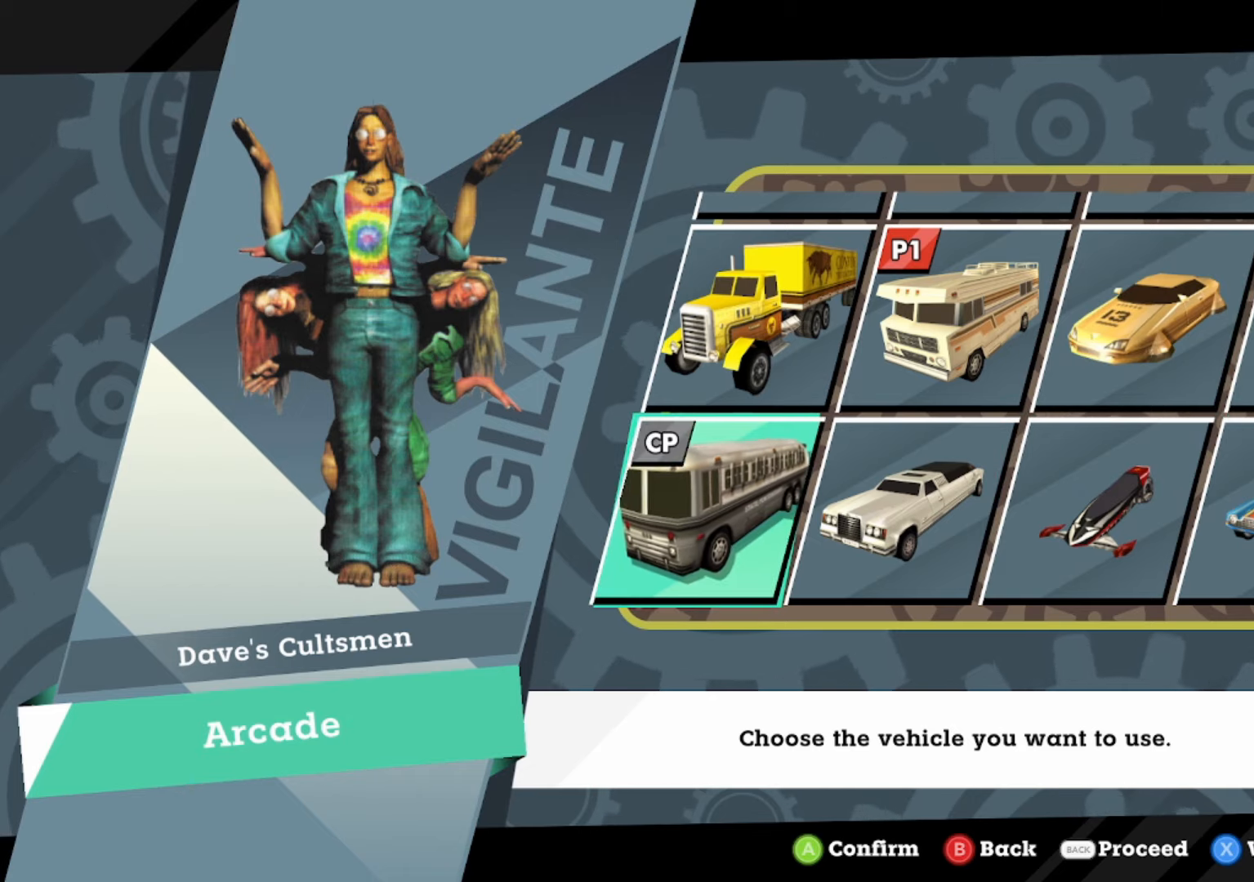
{"buttons": [], "left_stick": "center", "events": [[300, "B", "down"], [433, "B", "up"], [433, "DPAD_DOWN", "down"], [500, "DPAD_DOWN", "up"]]}
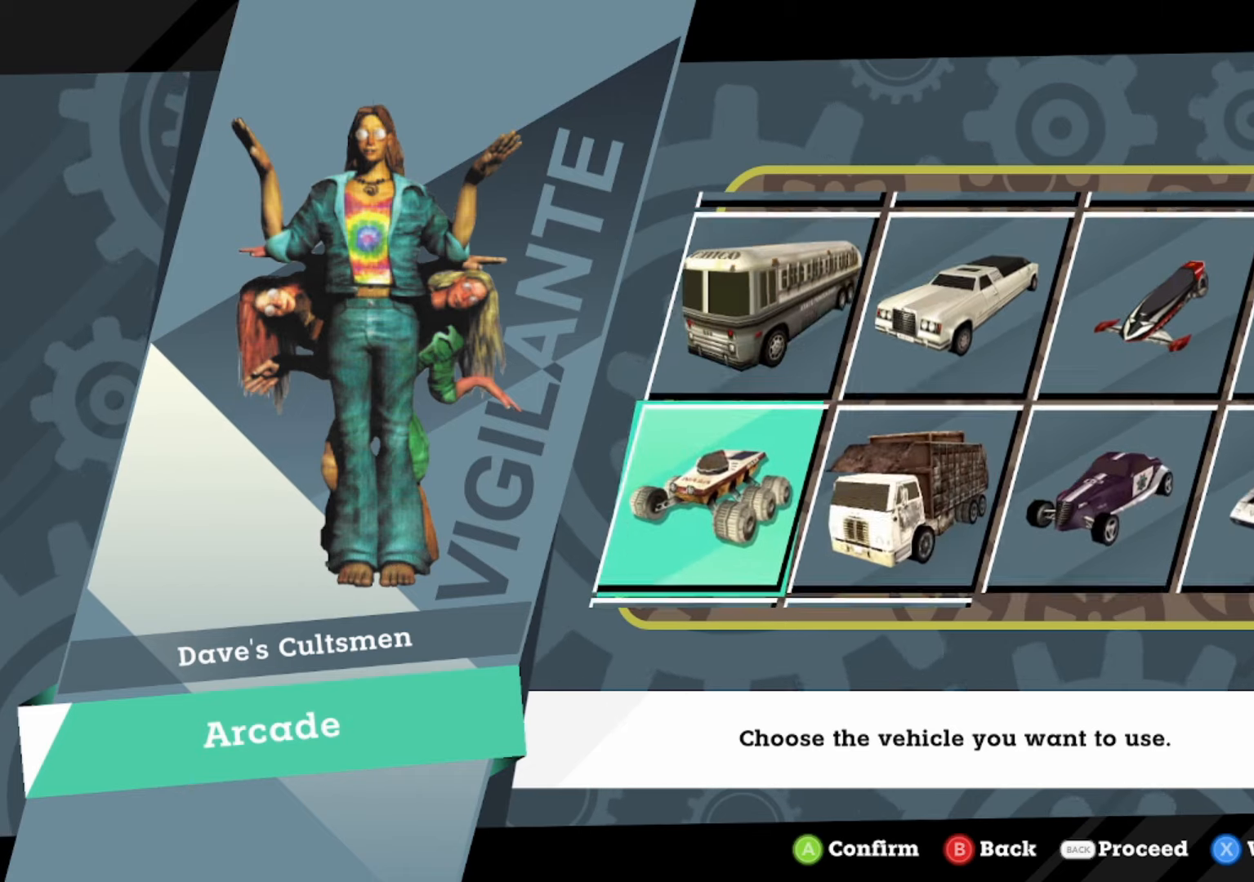
{"buttons": ["DPAD_RIGHT"], "left_stick": "center", "events": [[133, "DPAD_DOWN", "down"], [200, "DPAD_DOWN", "up"], [300, "DPAD_UP", "down"], [433, "DPAD_UP", "up"], [500, "DPAD_RIGHT", "down"]]}
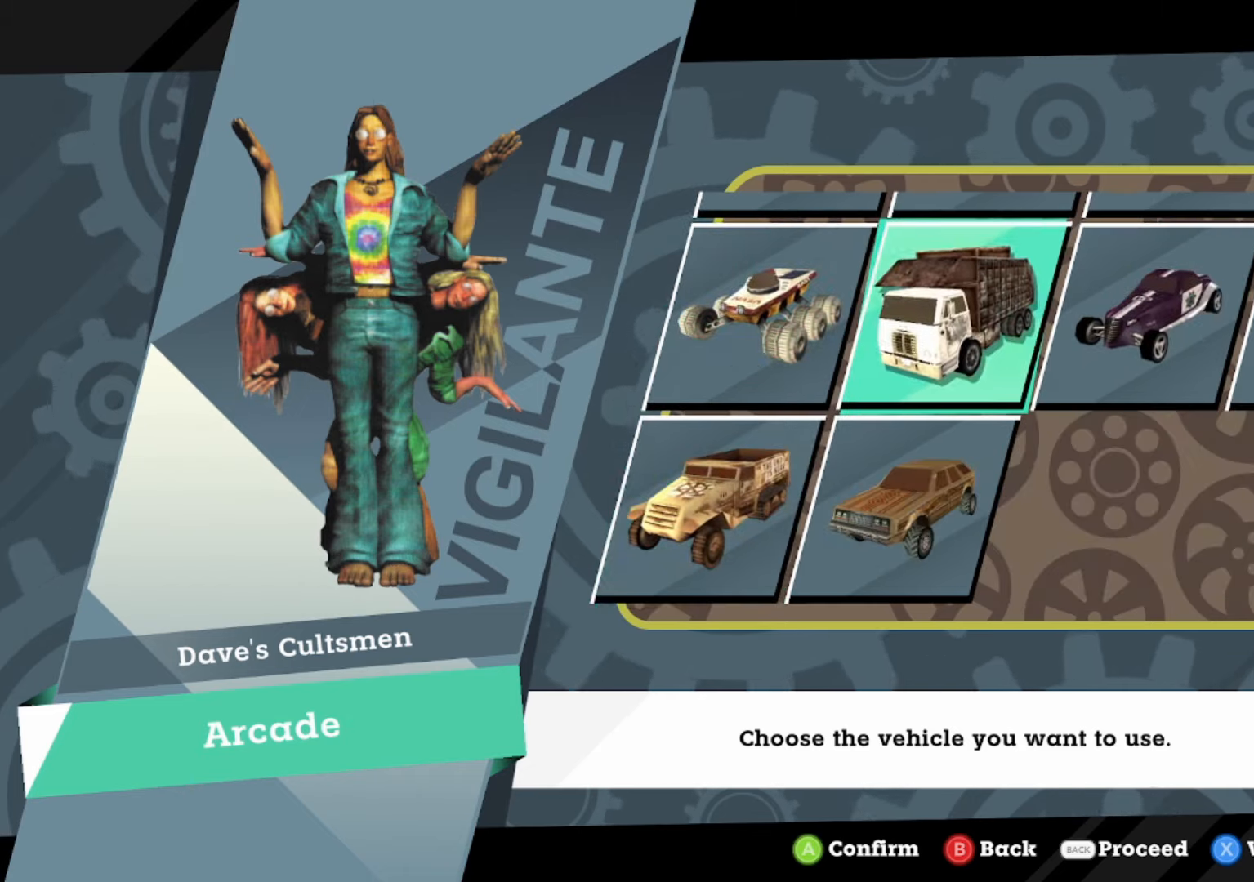
{"buttons": [], "left_stick": "center", "events": [[100, "DPAD_RIGHT", "up"], [266, "A", "down"], [400, "A", "up"]]}
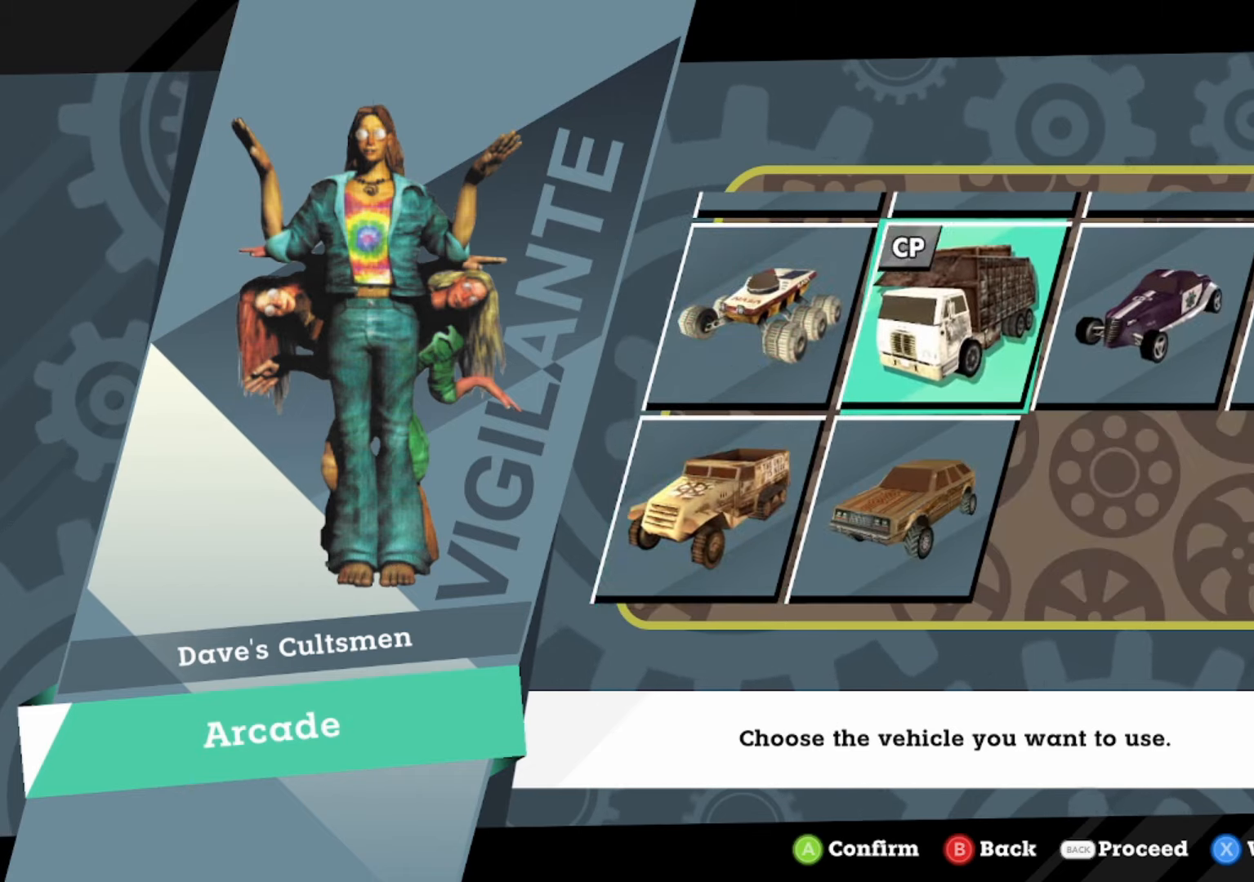
{"buttons": [], "left_stick": "center", "events": [[33, "DPAD_UP", "down"], [133, "DPAD_UP", "up"], [233, "DPAD_UP", "down"], [333, "DPAD_UP", "up"]]}
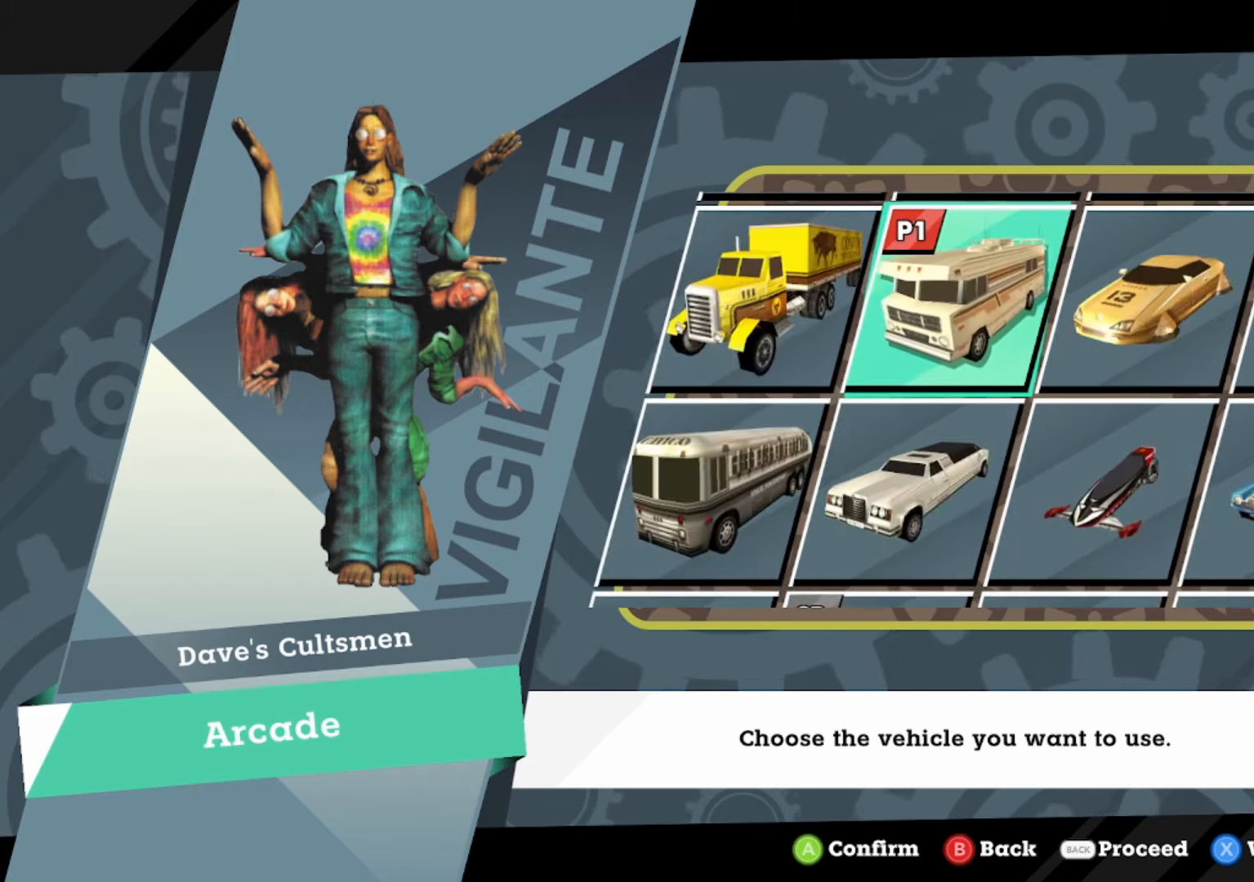
{"buttons": [], "left_stick": "center", "events": []}
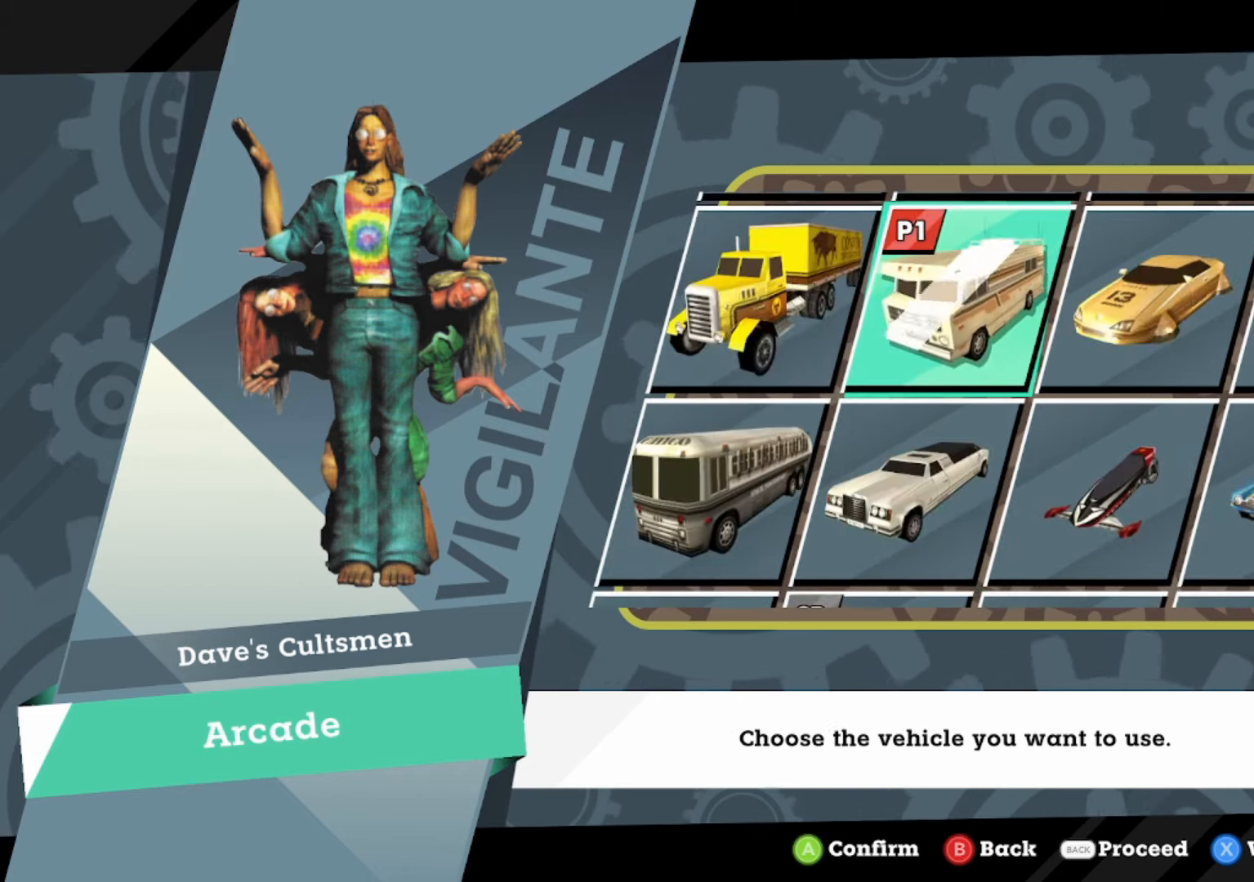
{"buttons": [], "left_stick": "center", "events": []}
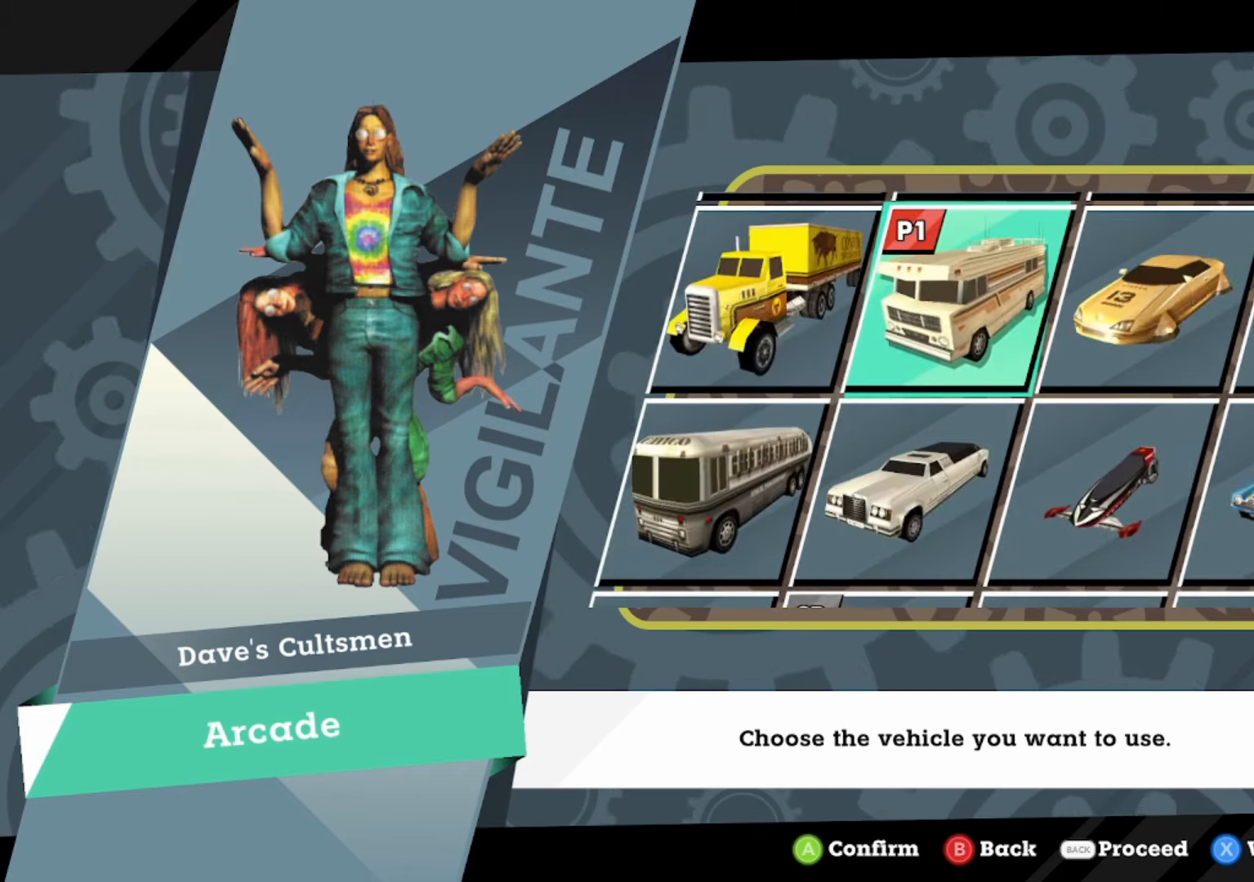
{"buttons": [], "left_stick": "center", "events": []}
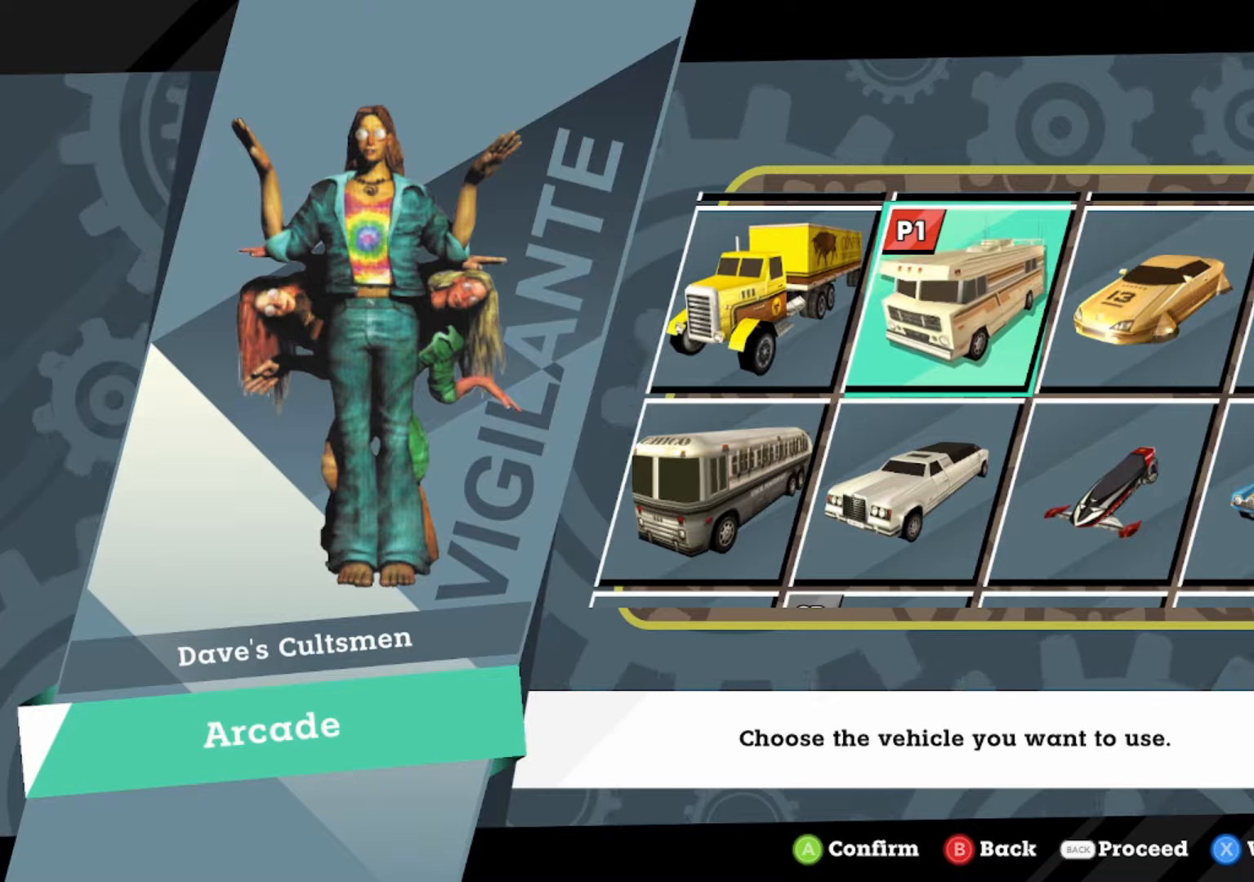
{"buttons": [], "left_stick": "center", "events": [[267, "DPAD_RIGHT", "down"], [367, "DPAD_RIGHT", "up"]]}
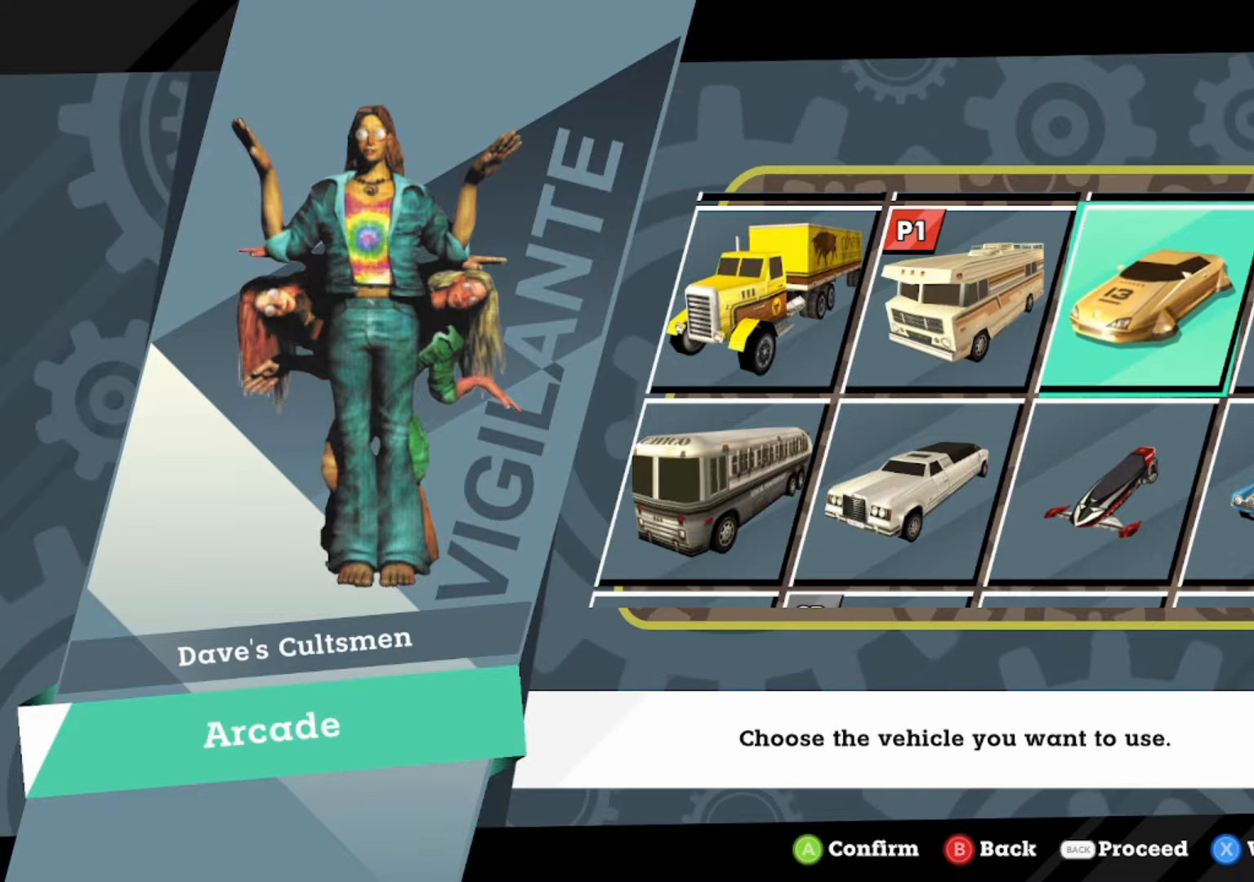
{"buttons": [], "left_stick": "center", "events": []}
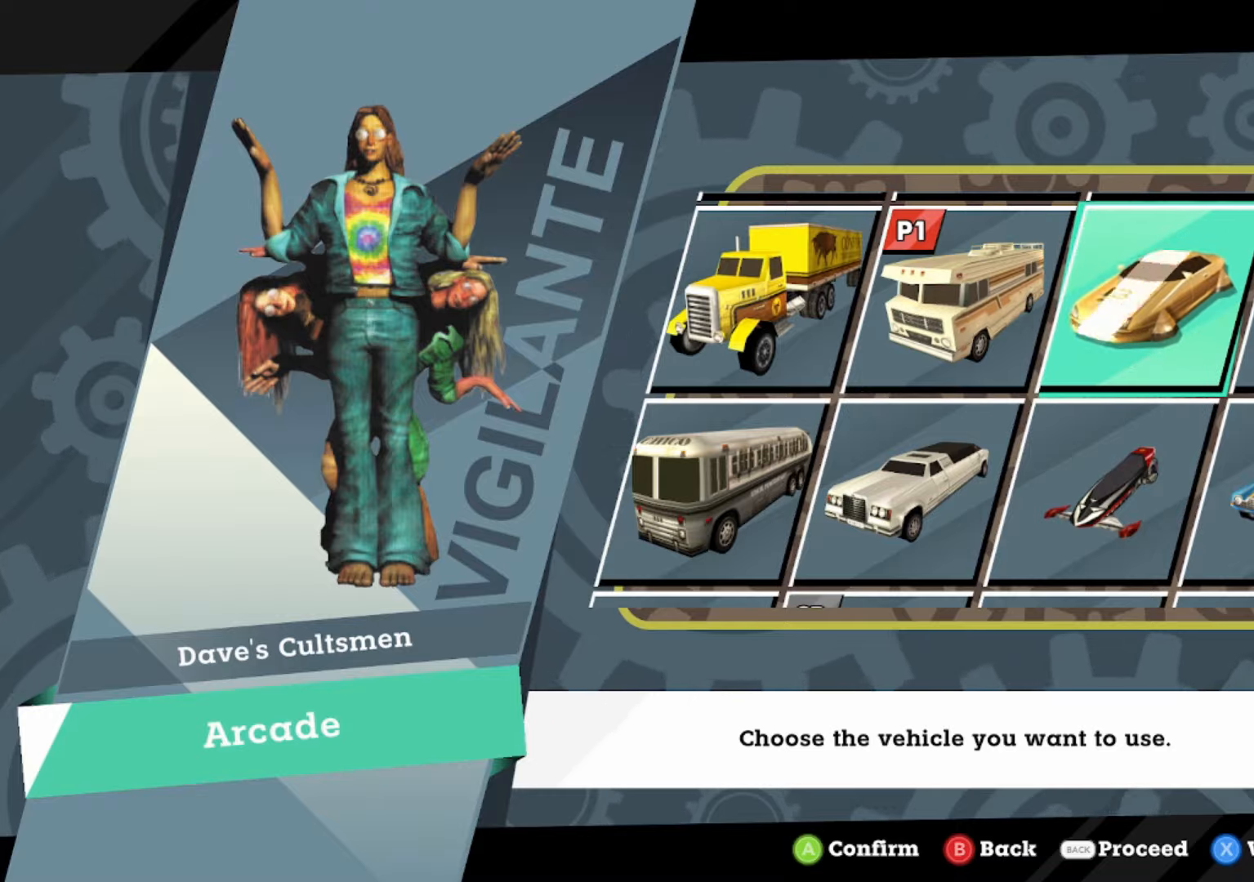
{"buttons": [], "left_stick": "center", "events": []}
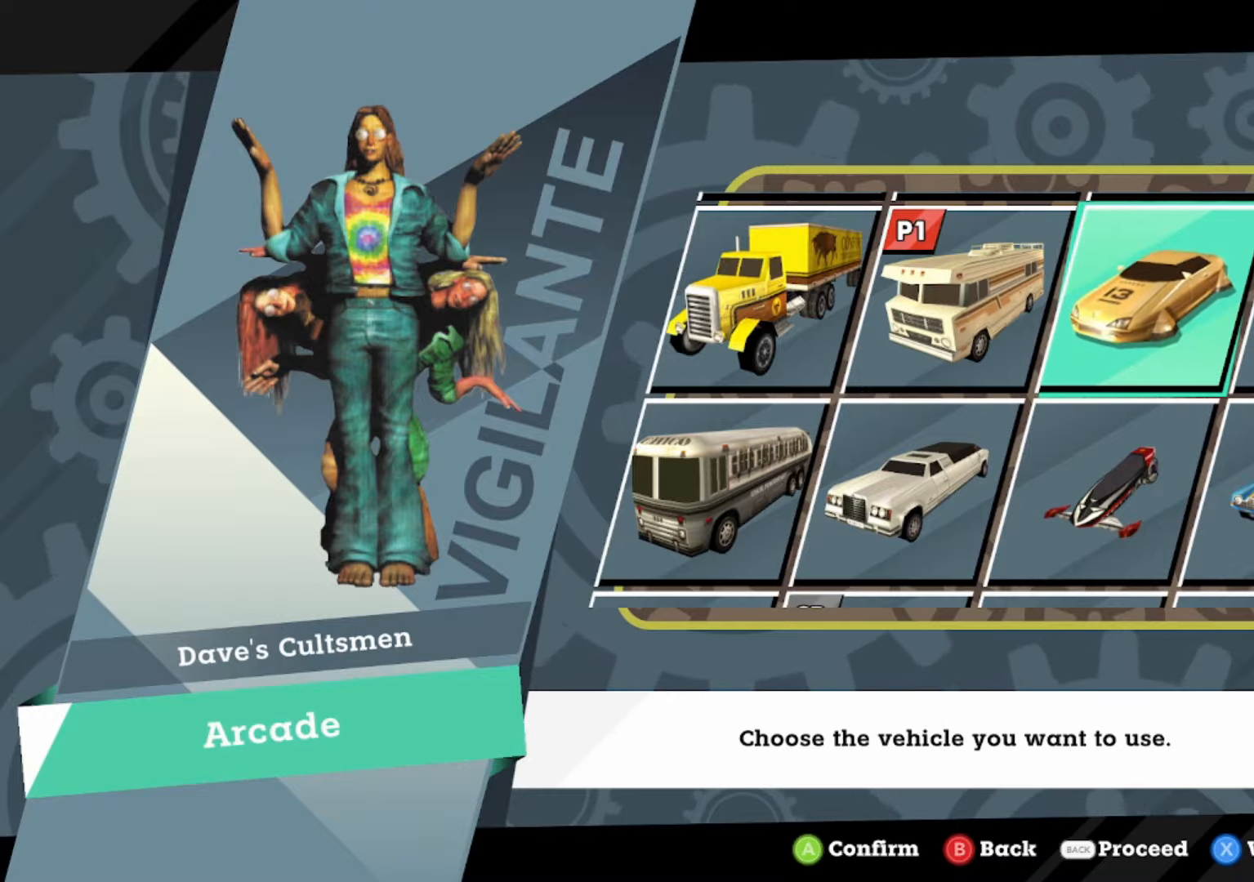
{"buttons": [], "left_stick": "center", "events": [[100, "DPAD_DOWN", "down"], [200, "DPAD_DOWN", "up"], [333, "DPAD_DOWN", "down"], [433, "DPAD_DOWN", "up"]]}
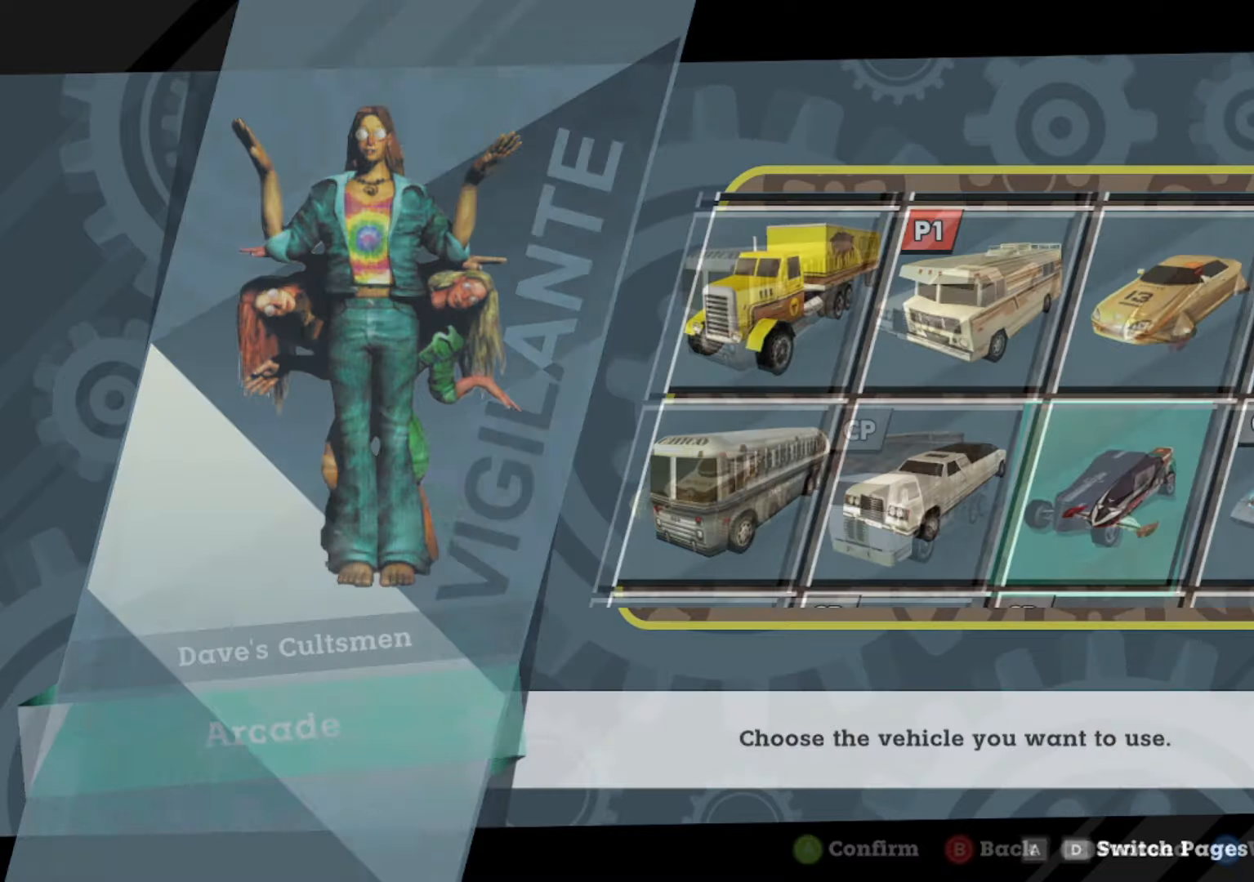
{"buttons": [], "left_stick": "center", "events": []}